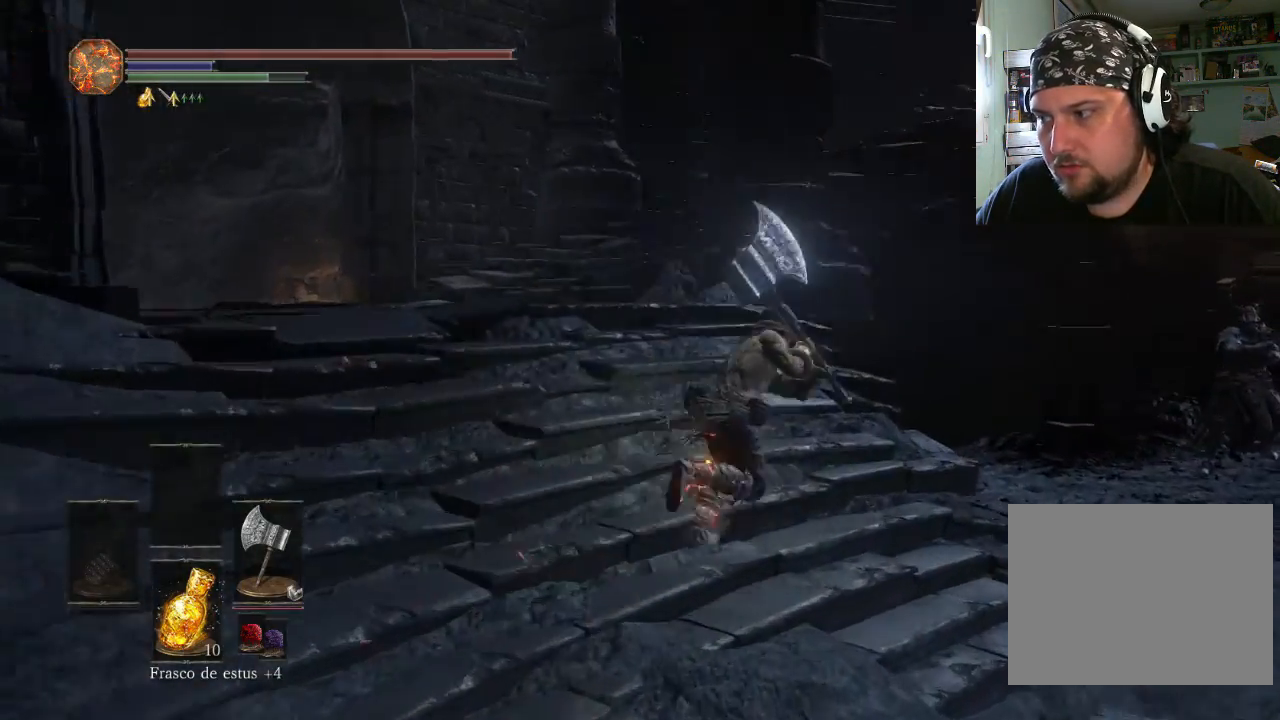
Gameplay with a controller (PlayStation layout); each line is a JSON object with the inputs held at the frame after it. "events" lists button and stick changes between this image and that frame as [ms after this image, input, new state], when the widget could be followed in between. Not read: L2 L3 R2 R3.
{"buttons": ["CIRCLE"], "left_stick": "right", "right_stick": "center", "events": [[433, "left_stick", "right"]]}
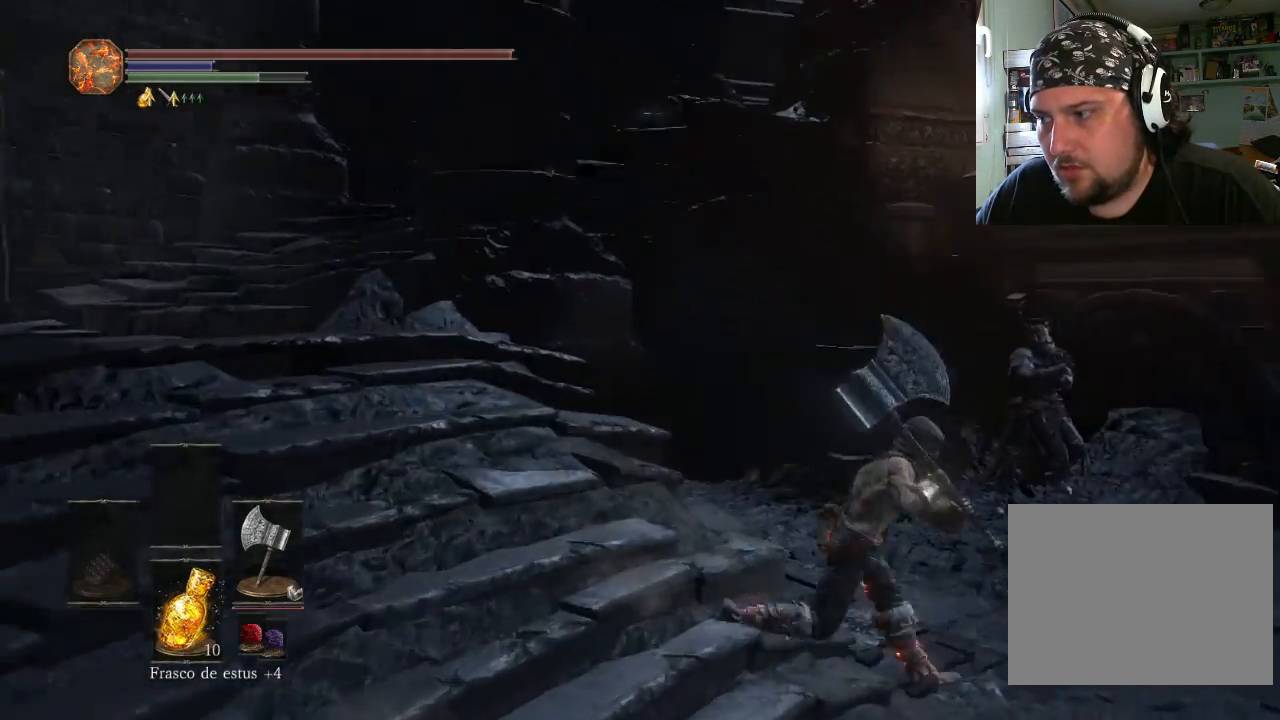
{"buttons": [], "left_stick": "up", "right_stick": "center", "events": [[33, "left_stick", "up-right"], [333, "left_stick", "up"], [367, "CIRCLE", "up"]]}
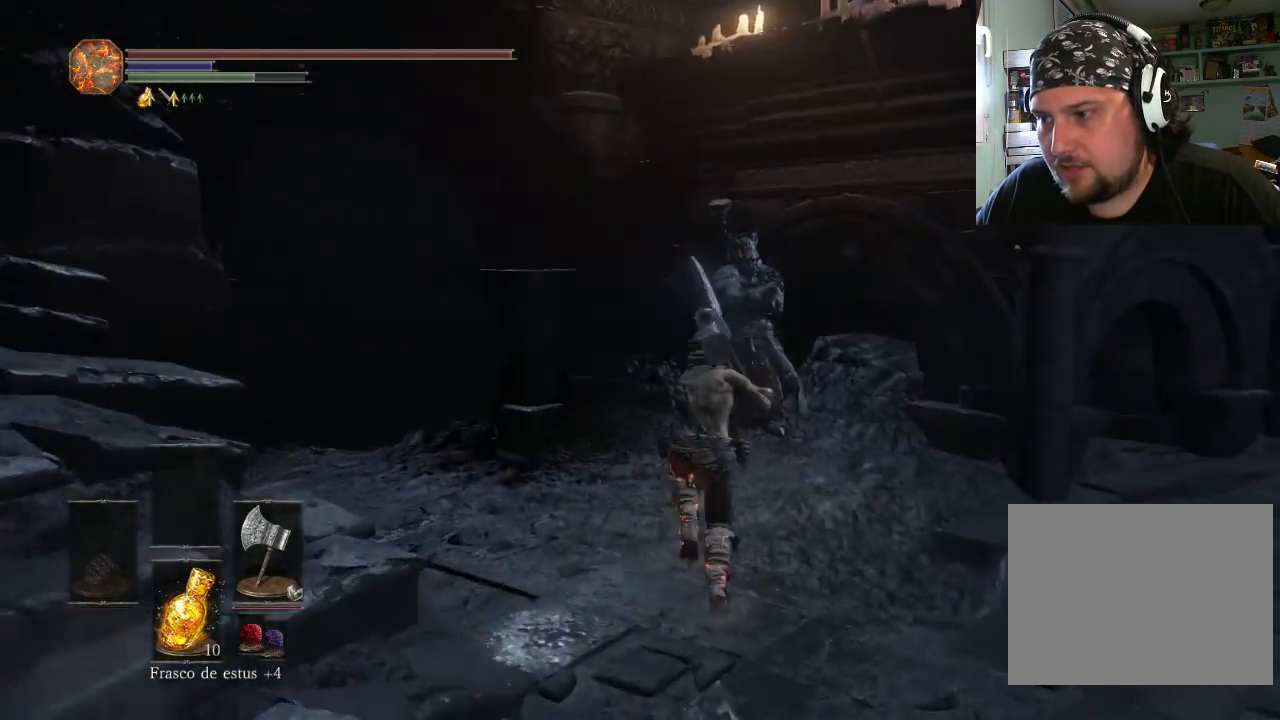
{"buttons": [], "left_stick": "center", "right_stick": "center", "events": [[100, "CROSS", "down"], [133, "left_stick", "up-right"], [233, "CROSS", "up"], [300, "left_stick", "center"]]}
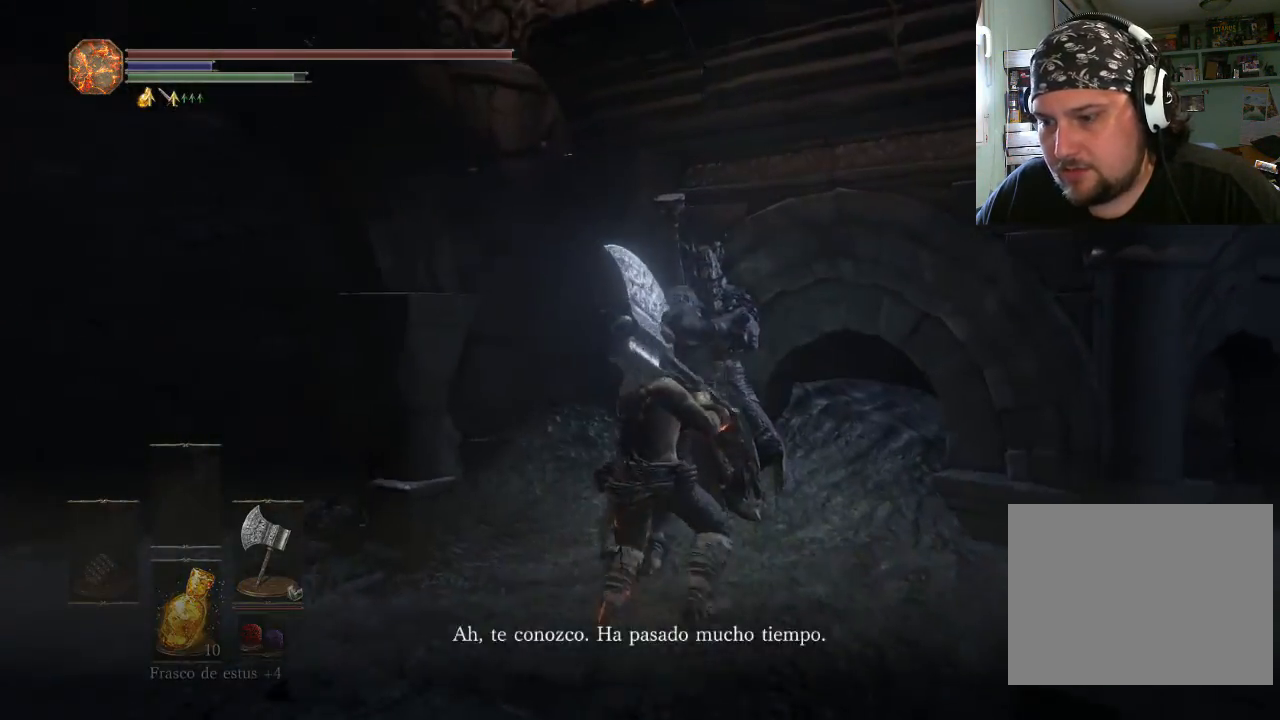
{"buttons": [], "left_stick": "center", "right_stick": "center", "events": [[33, "CROSS", "down"], [200, "CROSS", "up"]]}
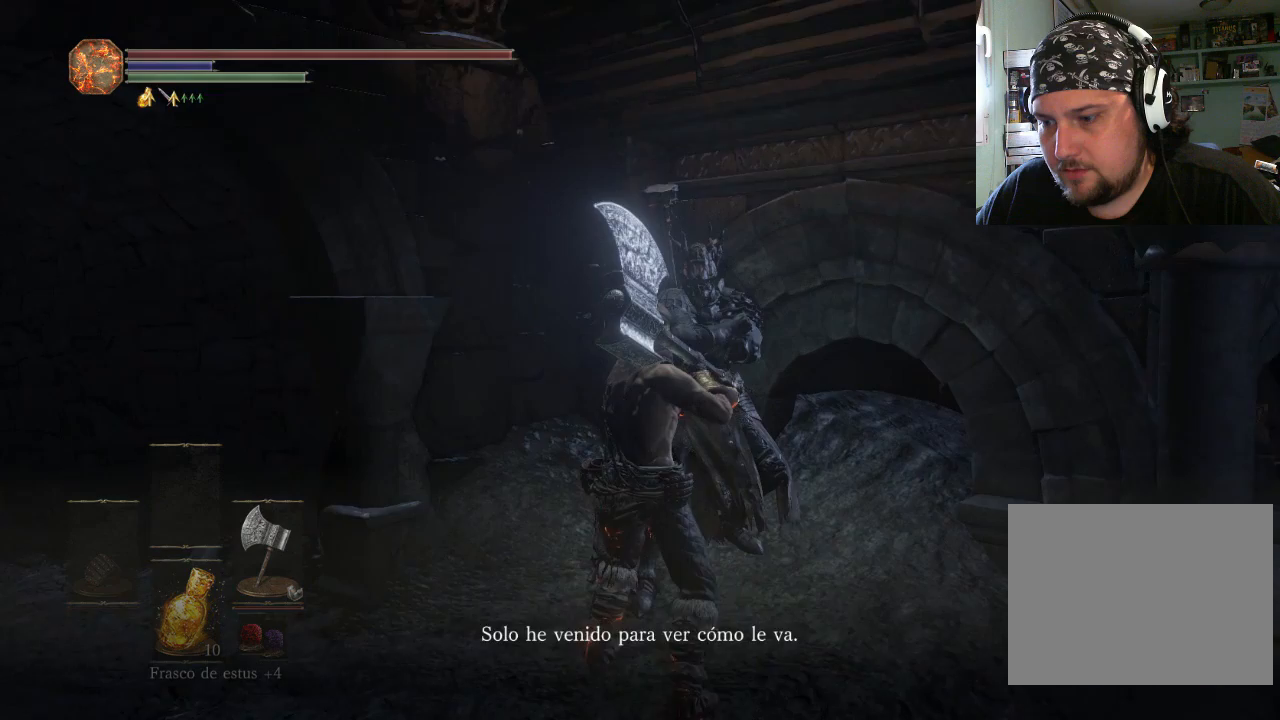
{"buttons": [], "left_stick": "center", "right_stick": "center", "events": [[133, "CROSS", "down"], [267, "CROSS", "up"]]}
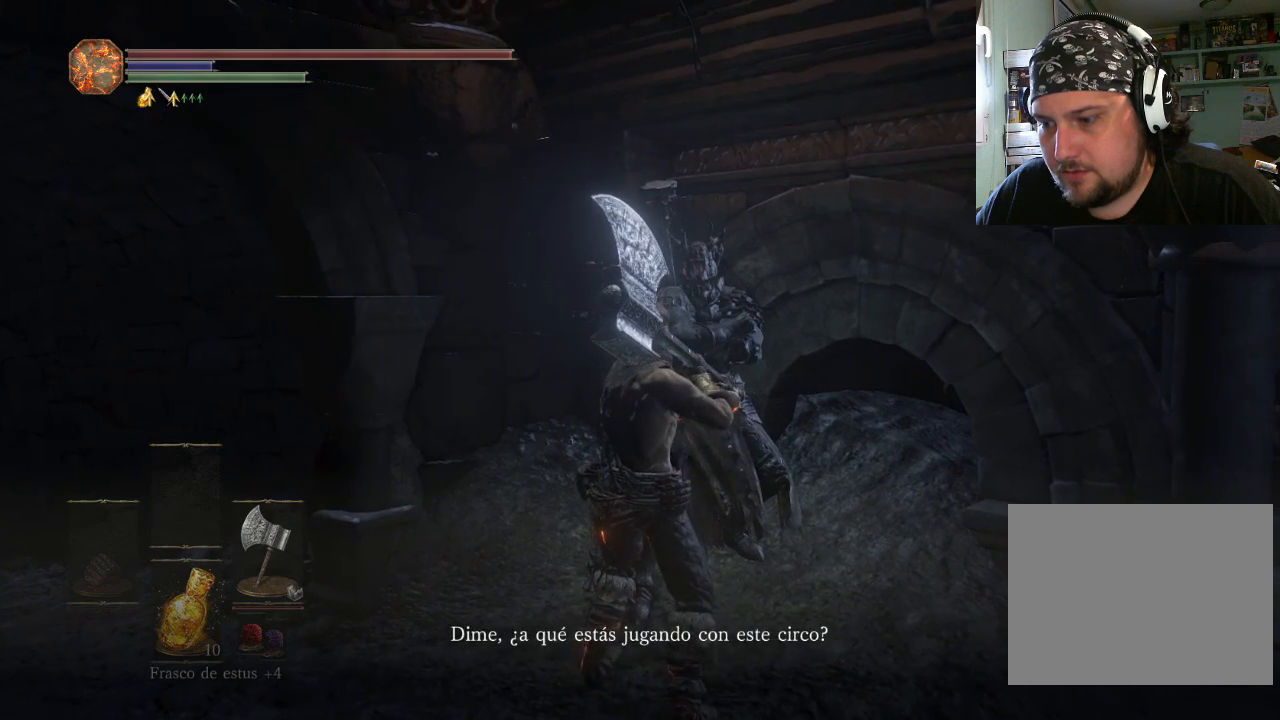
{"buttons": [], "left_stick": "center", "right_stick": "center", "events": [[33, "CROSS", "down"], [133, "CROSS", "up"], [233, "CROSS", "down"], [300, "CROSS", "up"], [433, "CROSS", "down"], [500, "CROSS", "up"]]}
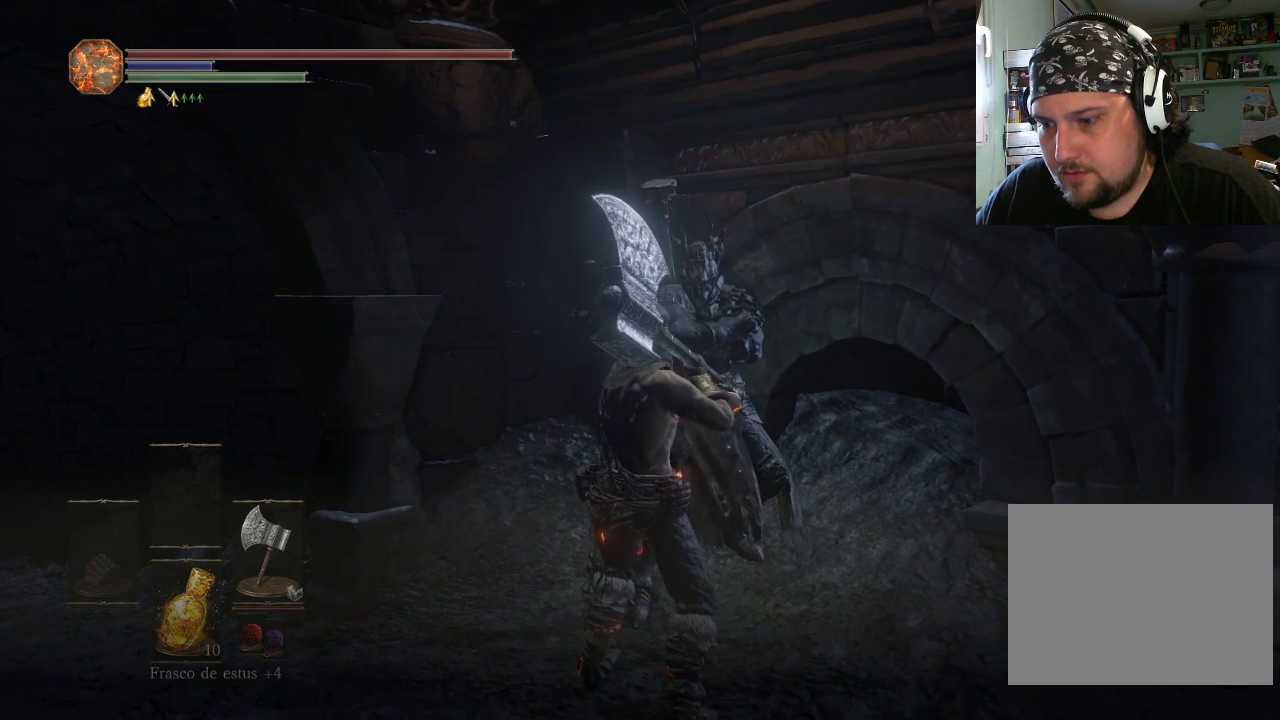
{"buttons": ["CROSS"], "left_stick": "center", "right_stick": "center", "events": [[500, "CROSS", "down"]]}
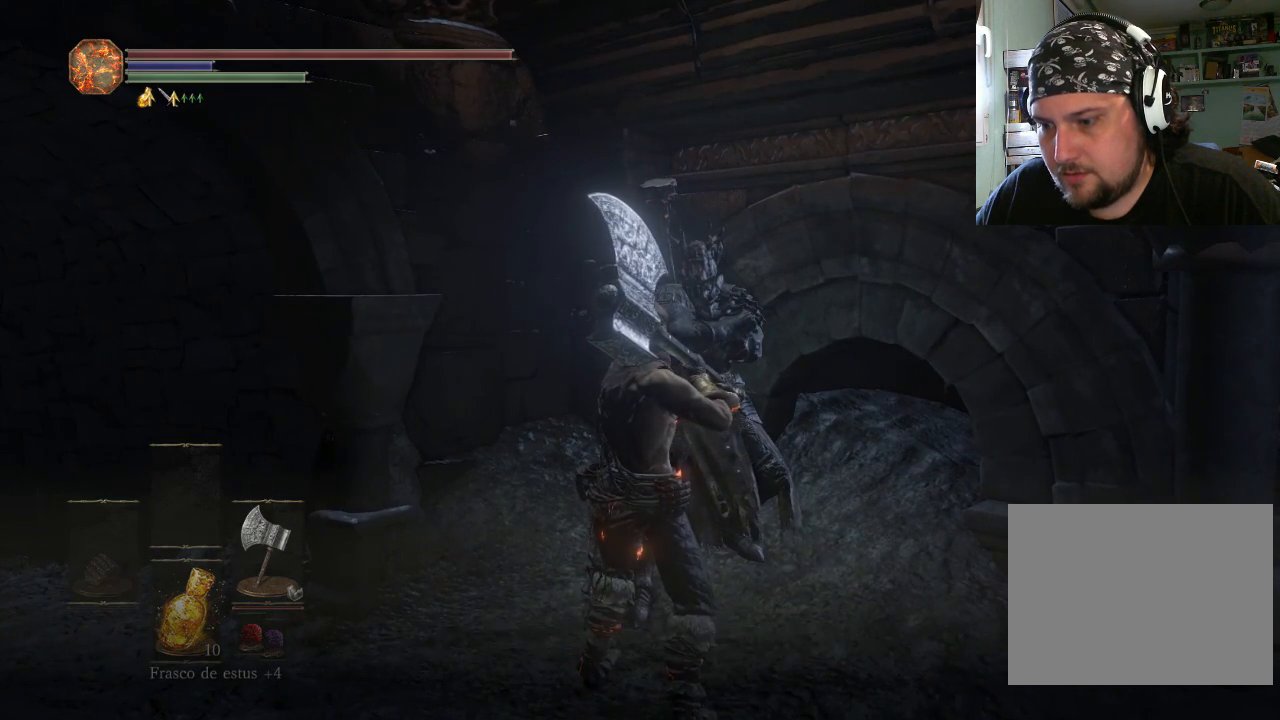
{"buttons": [], "left_stick": "center", "right_stick": "center", "events": [[133, "CROSS", "up"], [233, "CROSS", "down"], [333, "CROSS", "up"]]}
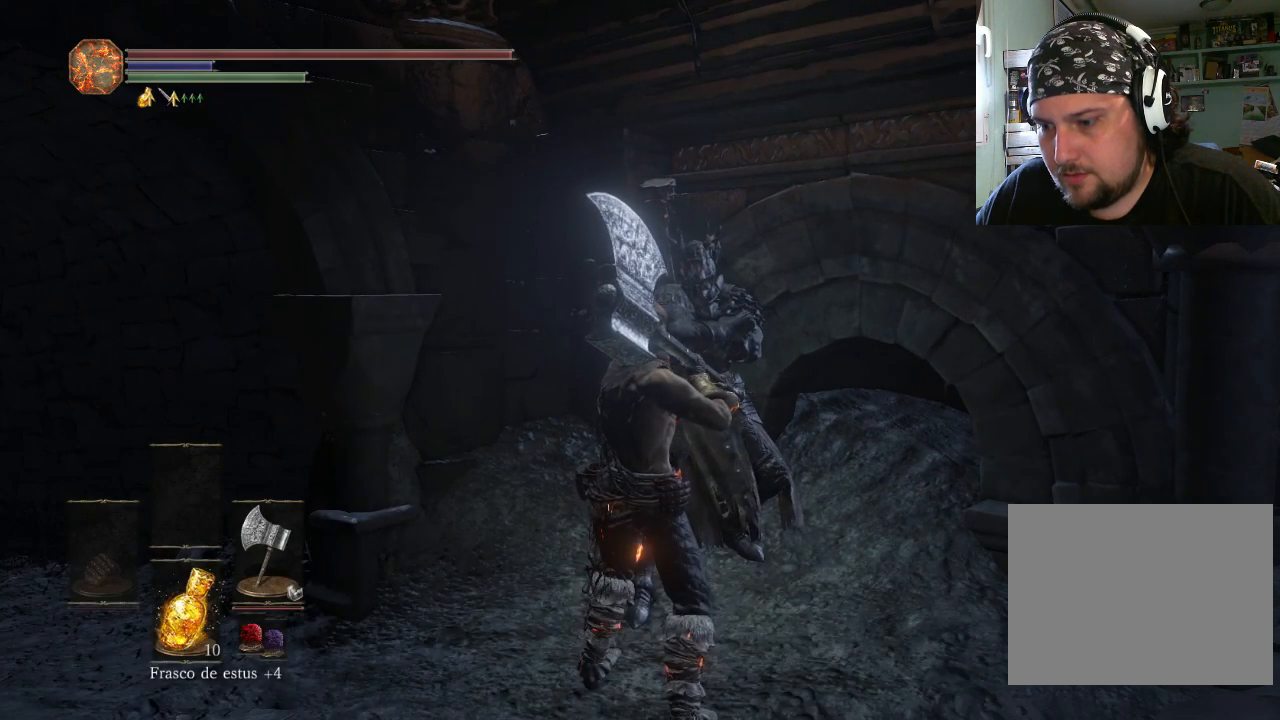
{"buttons": ["CROSS"], "left_stick": "center", "right_stick": "center", "events": [[67, "CROSS", "down"], [167, "CROSS", "up"], [267, "CROSS", "down"], [367, "CROSS", "up"], [433, "CROSS", "down"]]}
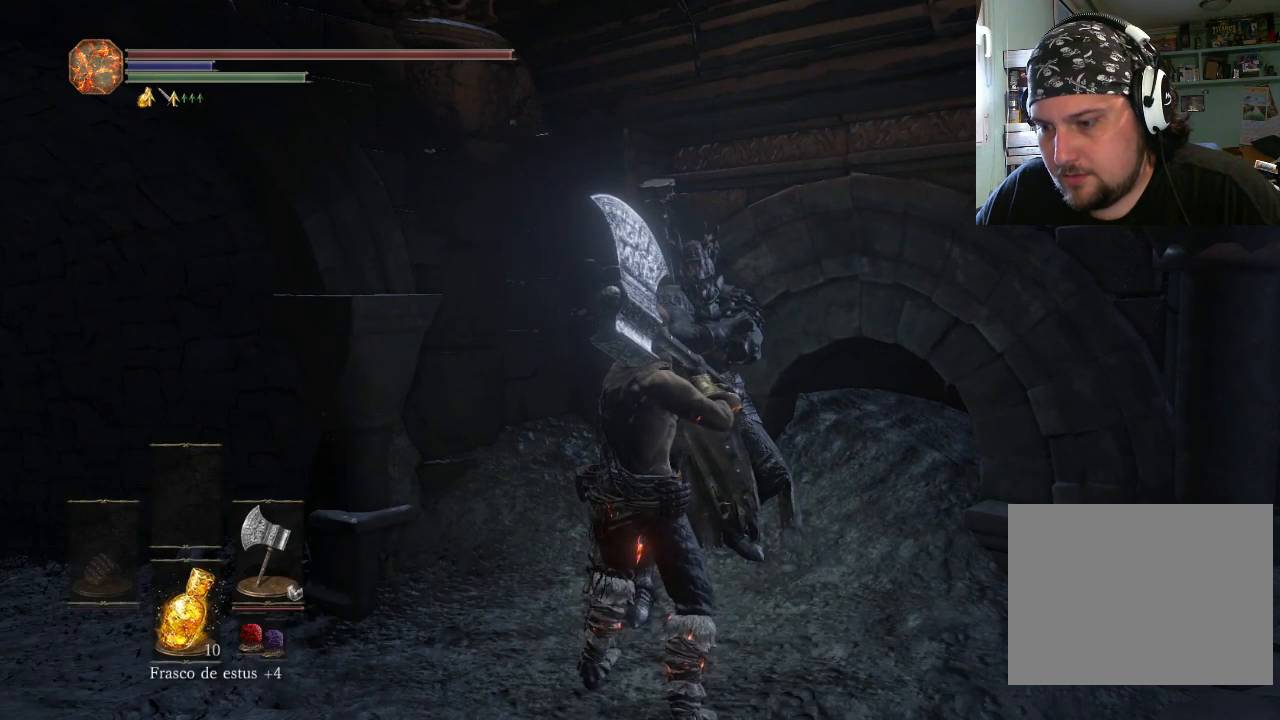
{"buttons": [], "left_stick": "center", "right_stick": "center", "events": [[33, "CROSS", "up"], [167, "CROSS", "down"], [233, "CROSS", "up"]]}
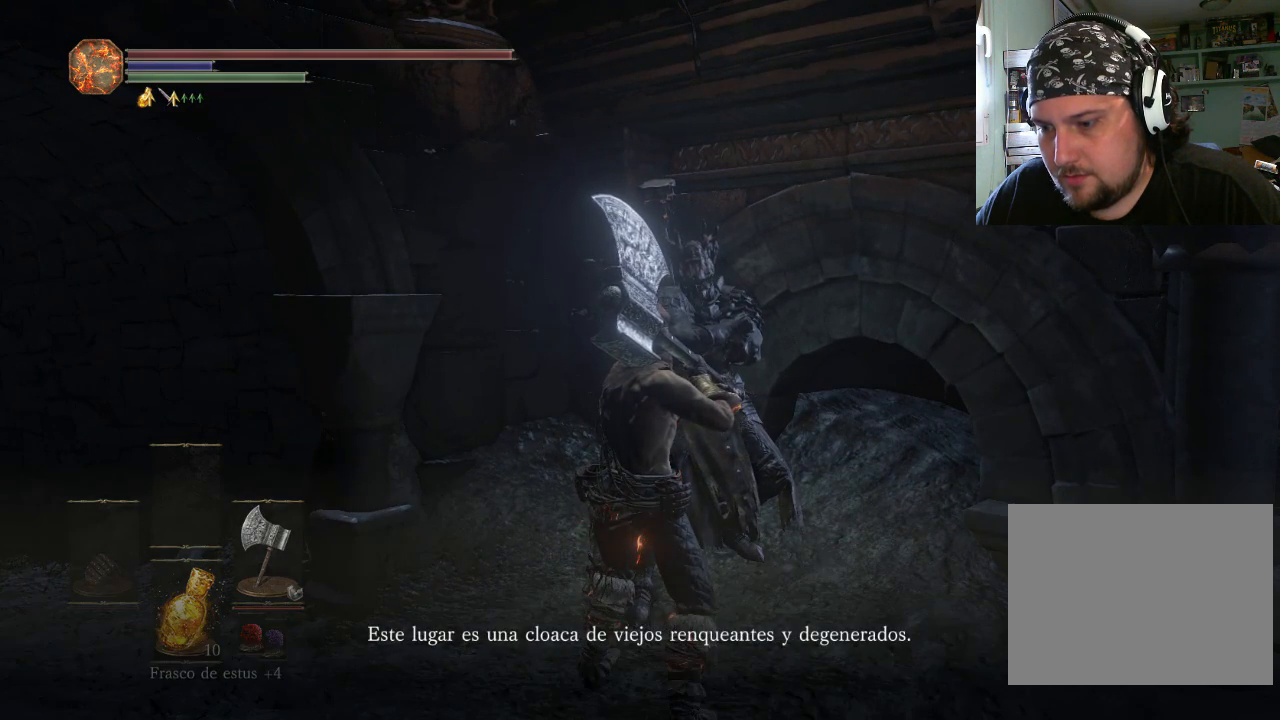
{"buttons": [], "left_stick": "center", "right_stick": "center", "events": []}
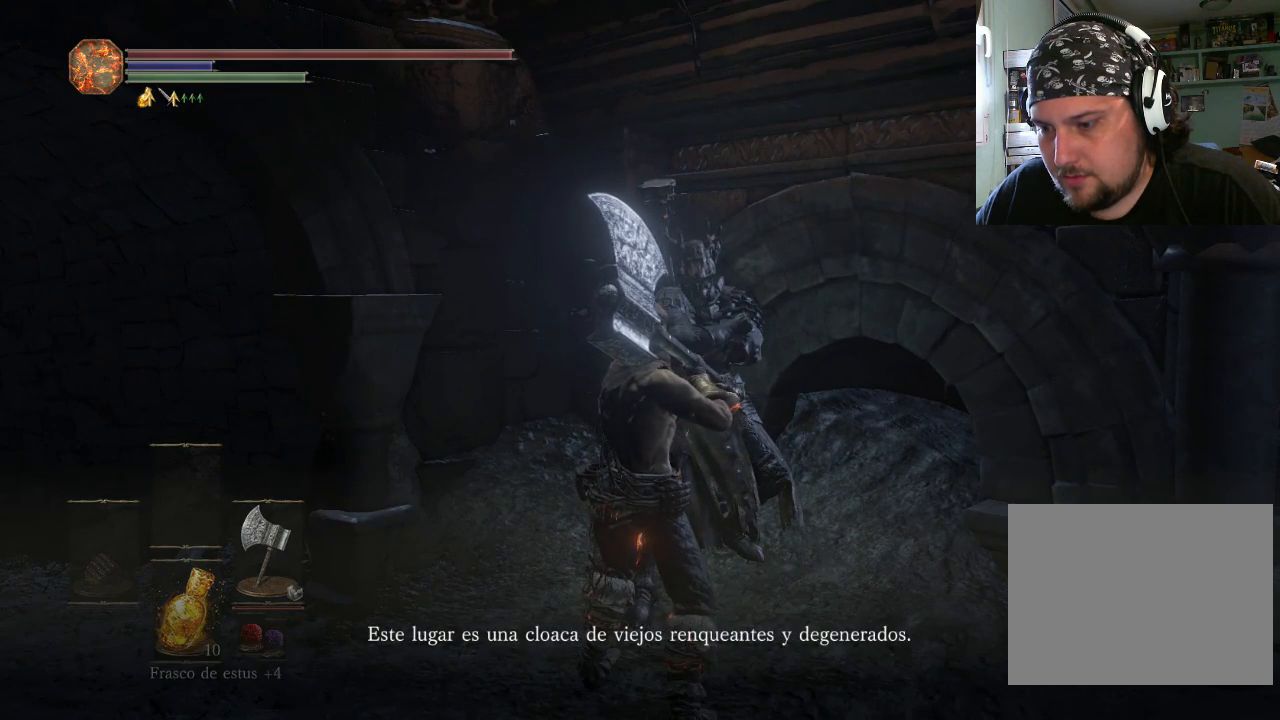
{"buttons": ["CROSS"], "left_stick": "center", "right_stick": "center", "events": [[300, "CROSS", "down"], [333, "CROSS", "up"], [500, "CROSS", "down"]]}
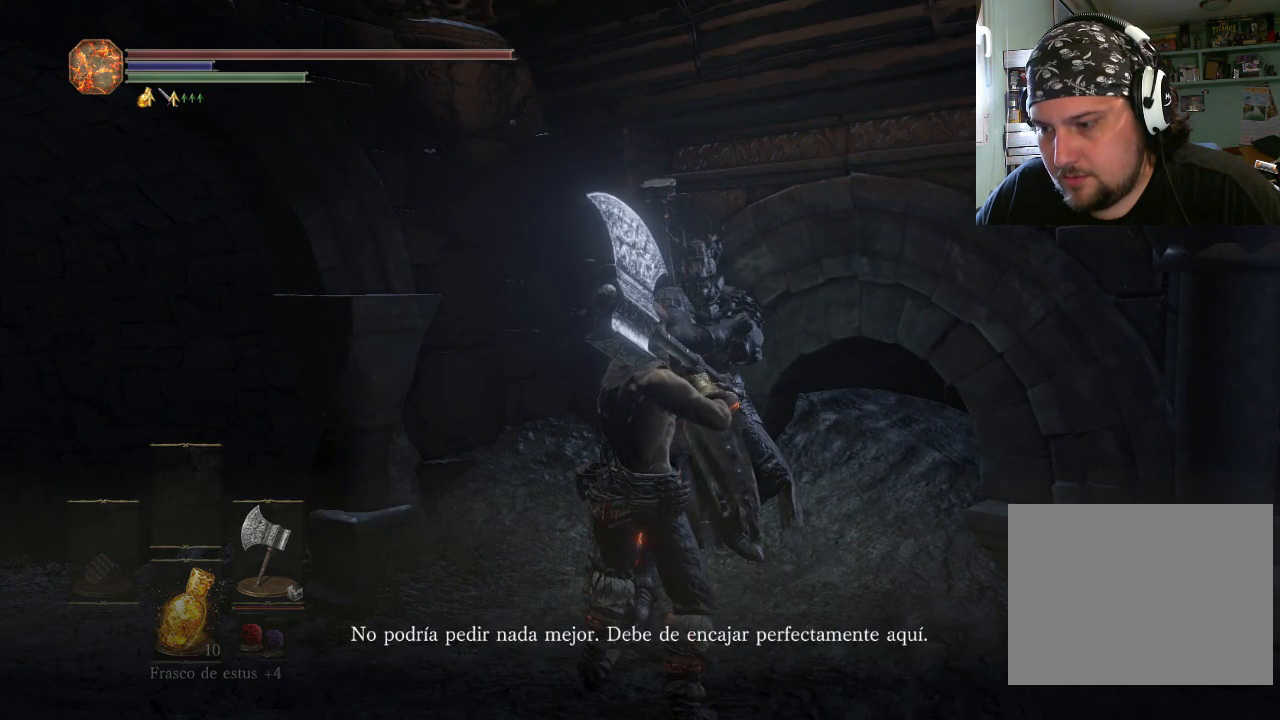
{"buttons": [], "left_stick": "down", "right_stick": "center", "events": [[67, "CROSS", "up"], [200, "CROSS", "down"], [233, "CROSS", "up"], [333, "CROSS", "down"], [367, "CROSS", "up"], [500, "left_stick", "down"]]}
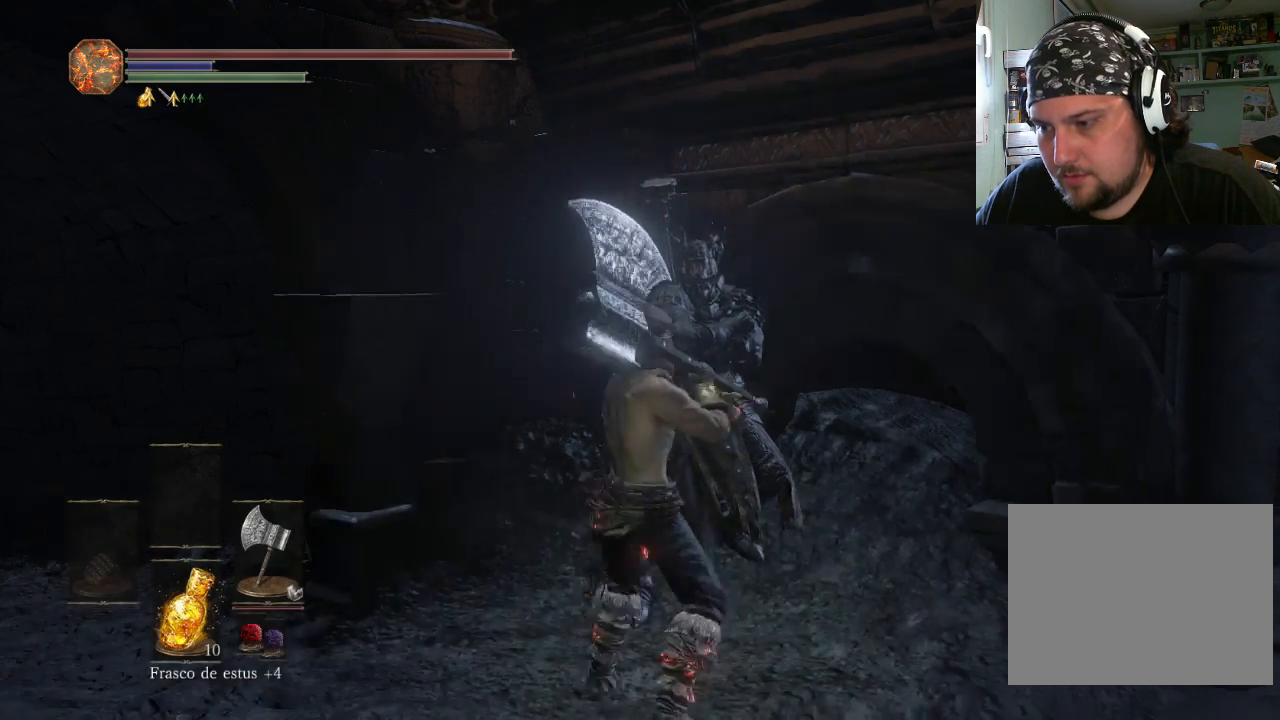
{"buttons": [], "left_stick": "down-left", "right_stick": "center", "events": [[33, "left_stick", "down-left"], [33, "right_stick", "left"], [233, "right_stick", "up-left"], [433, "right_stick", "center"]]}
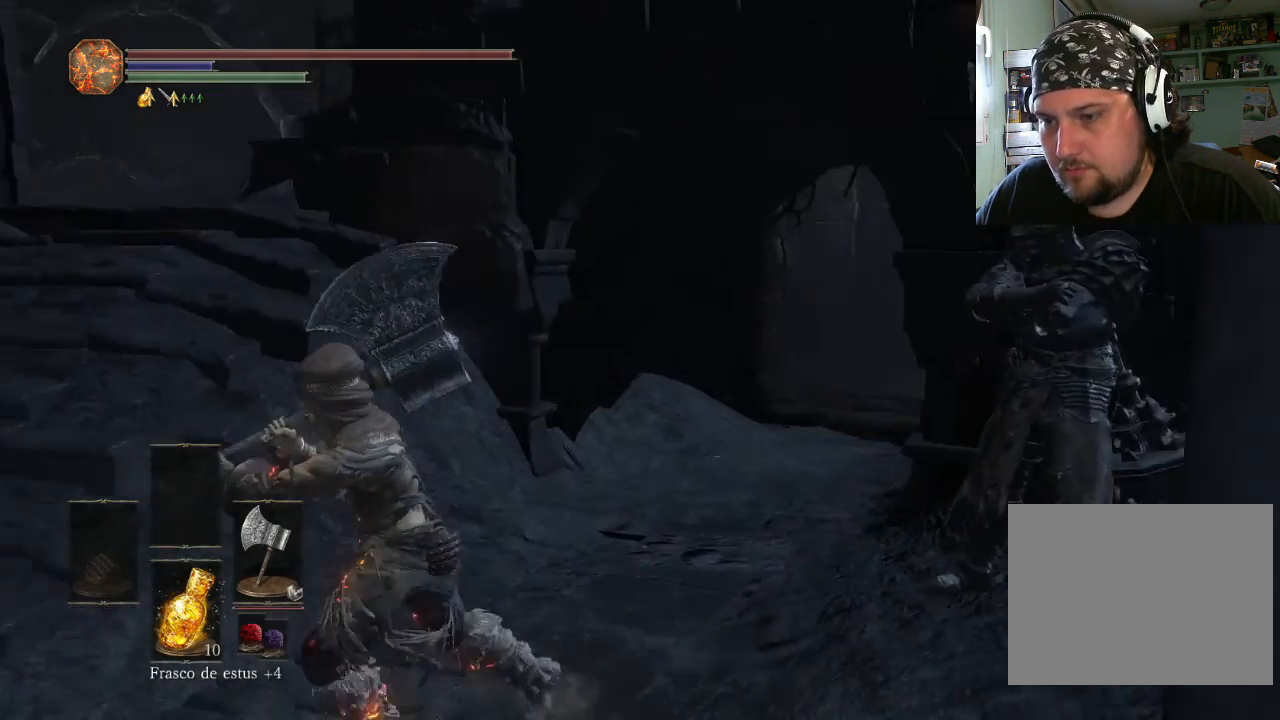
{"buttons": ["CIRCLE"], "left_stick": "up-left", "right_stick": "center", "events": [[33, "CIRCLE", "down"], [467, "left_stick", "up-left"]]}
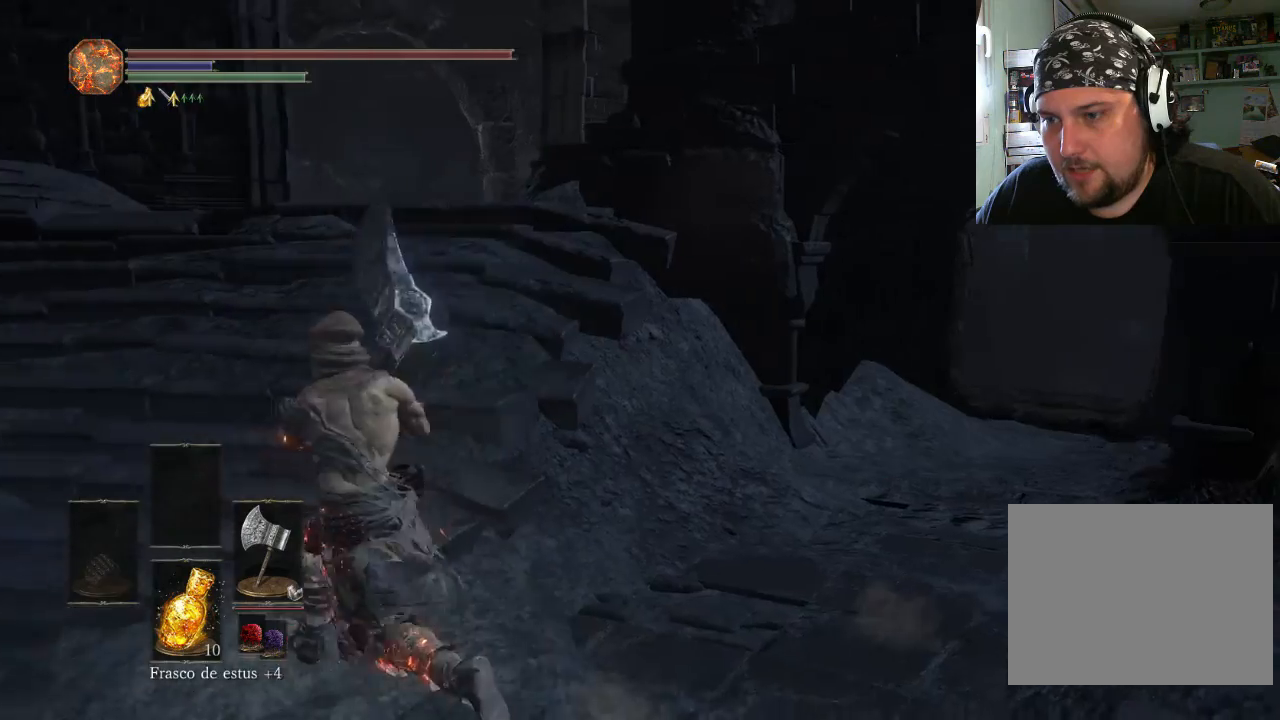
{"buttons": ["CIRCLE"], "left_stick": "up", "right_stick": "center", "events": [[200, "left_stick", "up"]]}
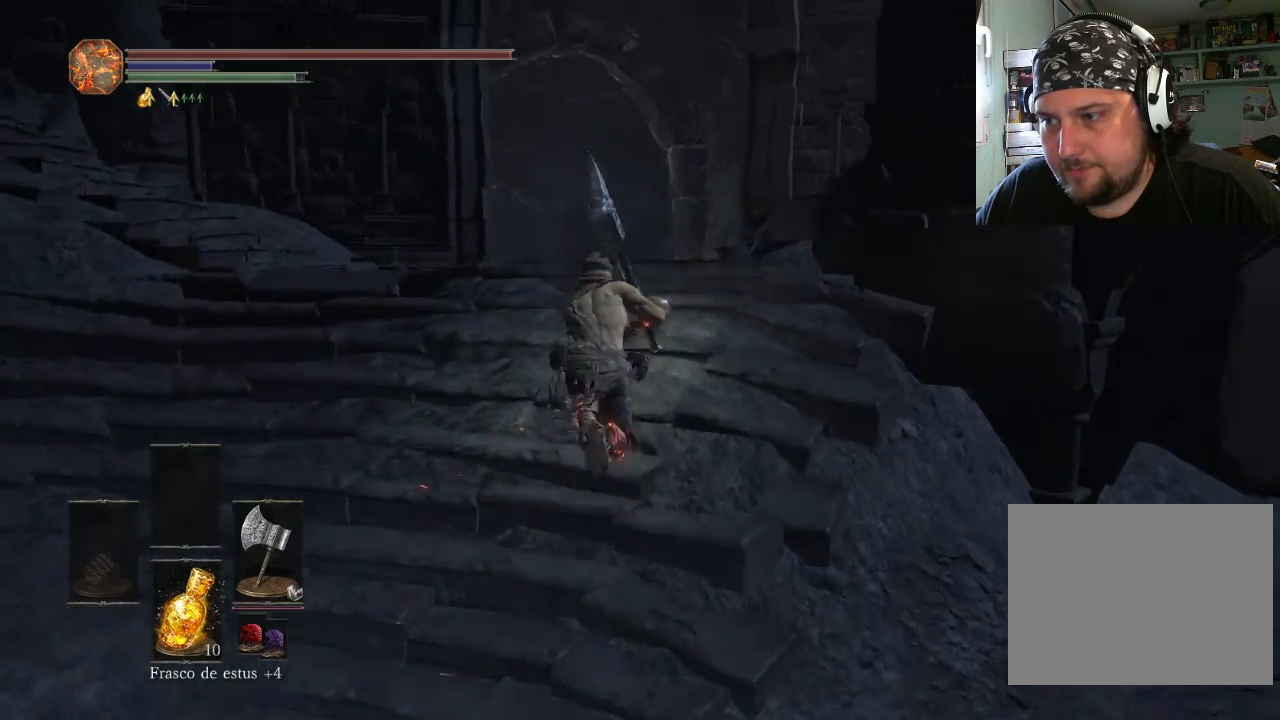
{"buttons": ["CIRCLE"], "left_stick": "up-right", "right_stick": "center", "events": [[133, "left_stick", "up-right"]]}
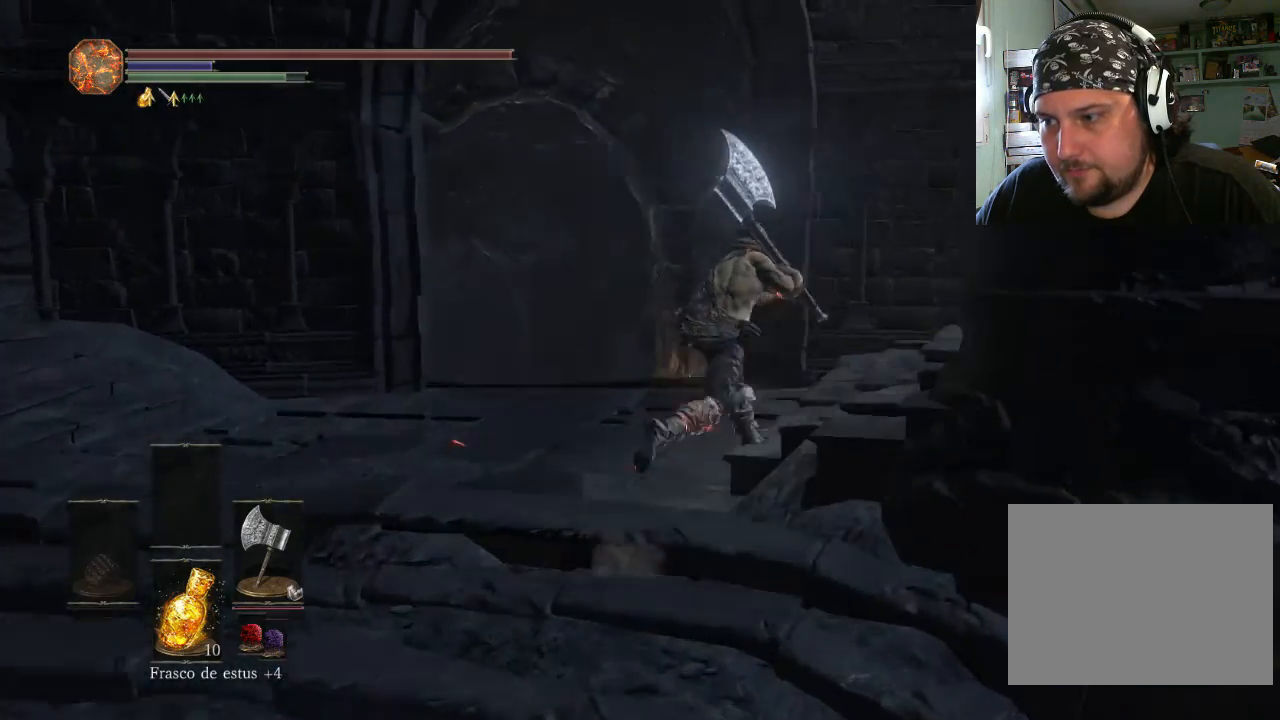
{"buttons": [], "left_stick": "right", "right_stick": "center", "events": [[400, "CIRCLE", "up"], [433, "left_stick", "right"]]}
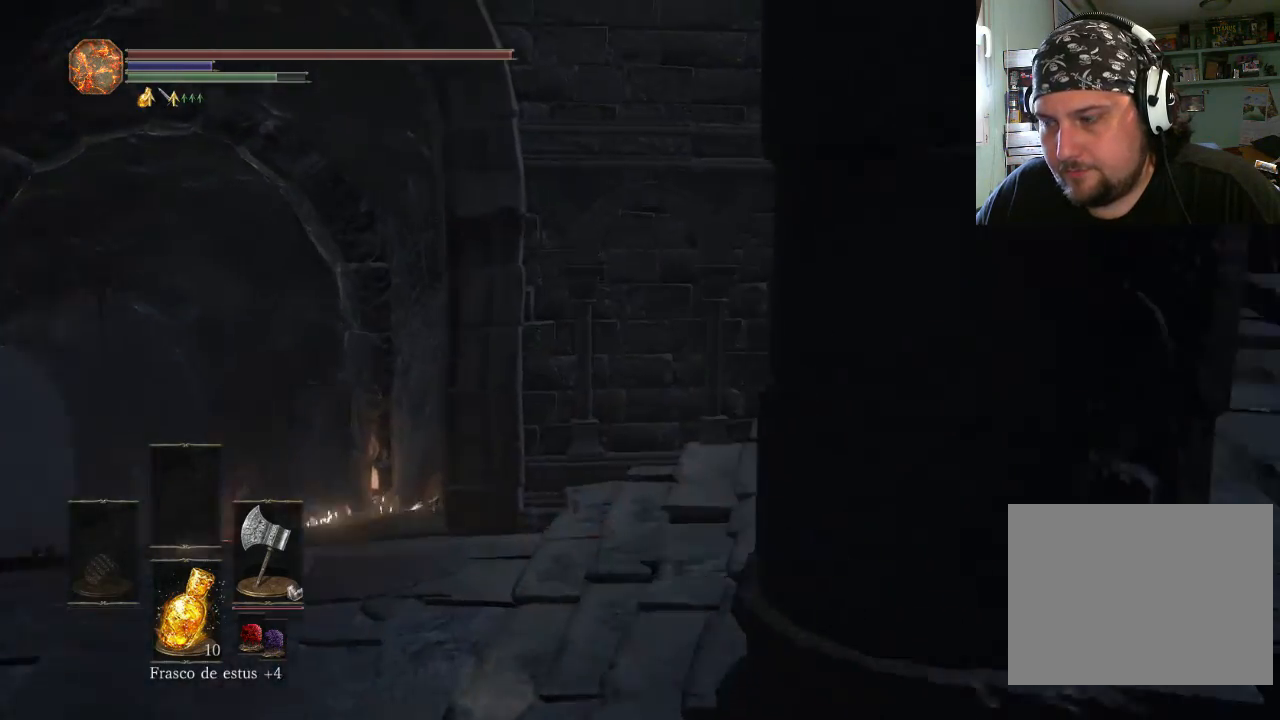
{"buttons": [], "left_stick": "up-right", "right_stick": "up-right", "events": [[33, "left_stick", "up-right"], [167, "right_stick", "up-right"]]}
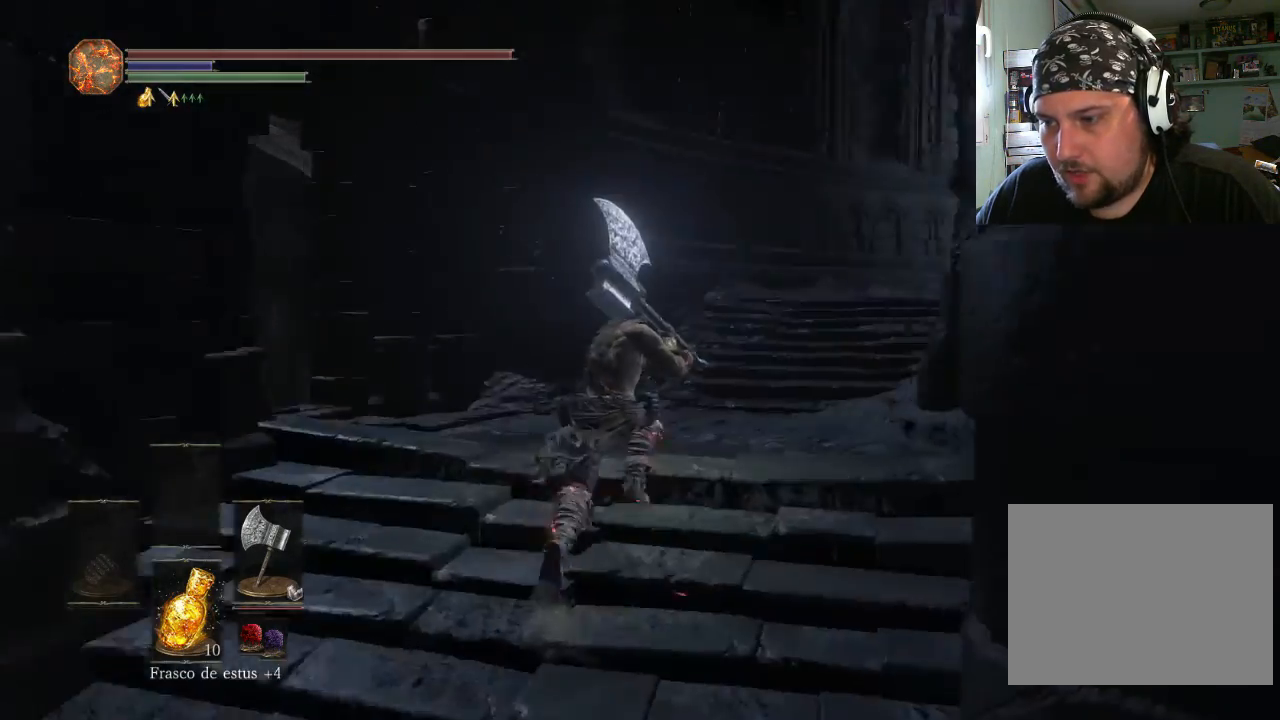
{"buttons": ["CIRCLE"], "left_stick": "up-right", "right_stick": "center", "events": [[67, "right_stick", "center"], [167, "CIRCLE", "down"]]}
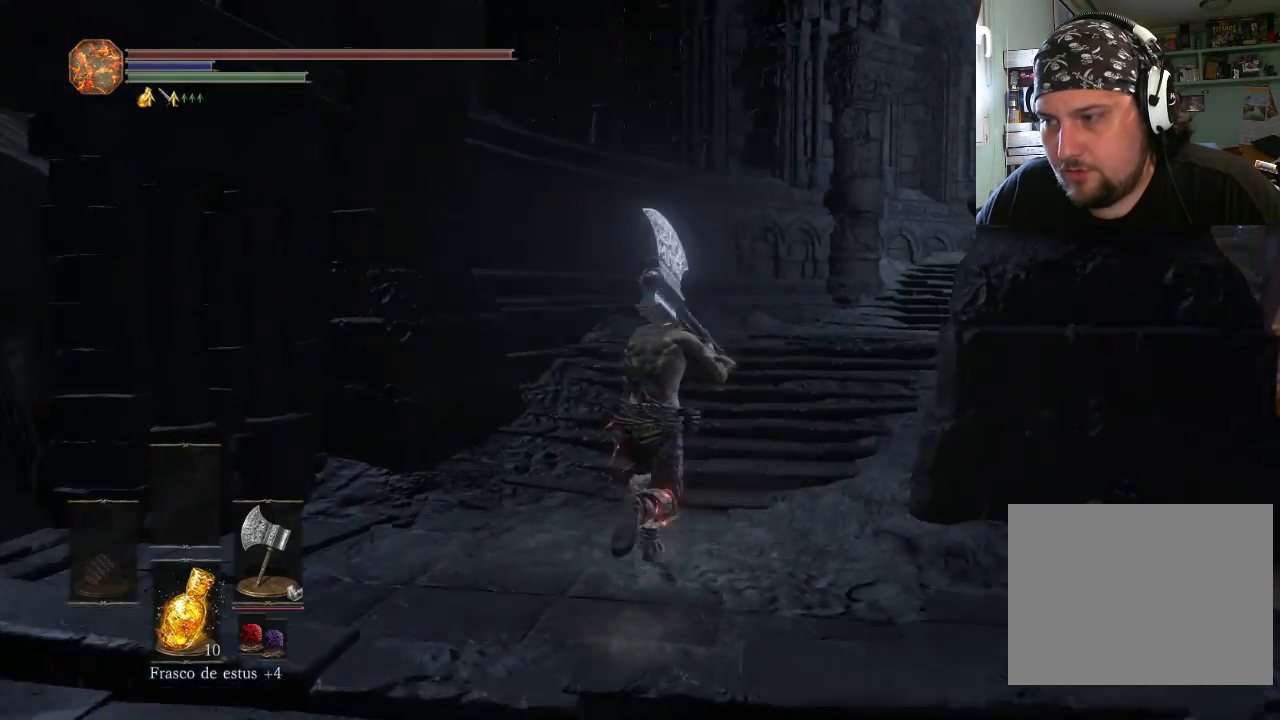
{"buttons": ["CIRCLE"], "left_stick": "up-right", "right_stick": "center", "events": []}
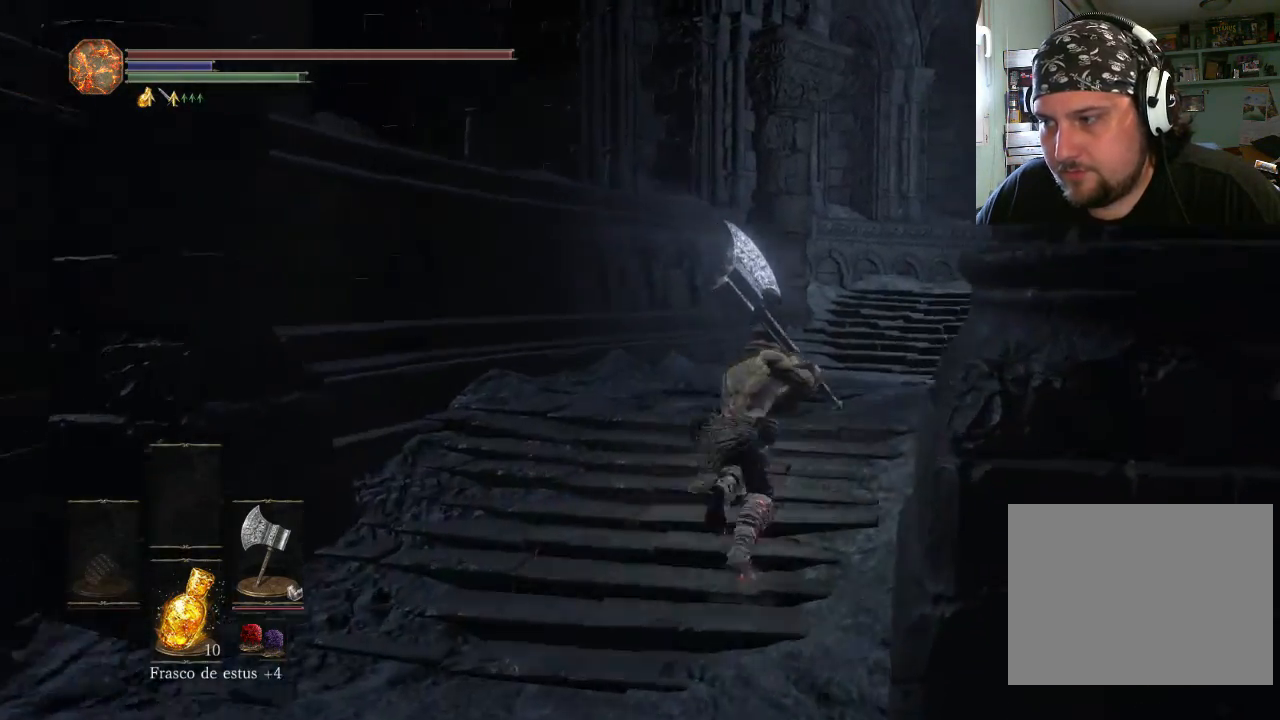
{"buttons": [], "left_stick": "up-right", "right_stick": "up-right", "events": [[167, "CIRCLE", "up"], [400, "right_stick", "right"], [467, "right_stick", "up-right"]]}
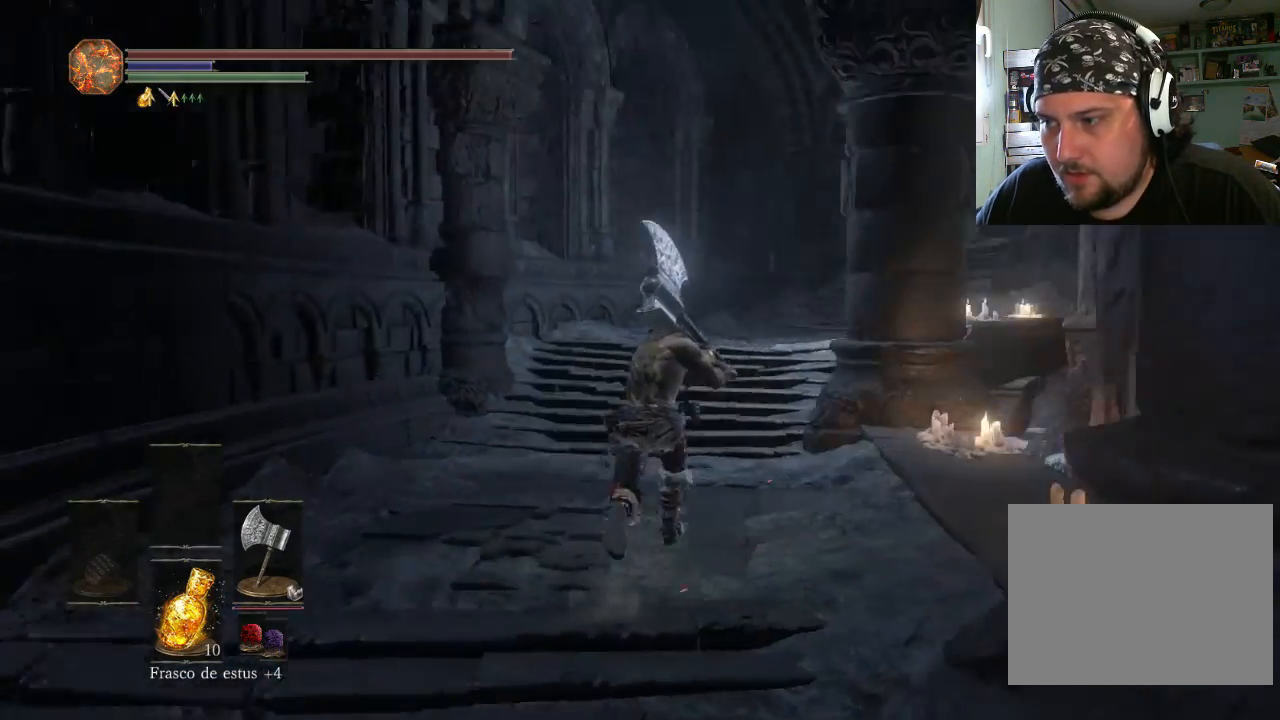
{"buttons": [], "left_stick": "up-right", "right_stick": "center", "events": [[400, "right_stick", "center"]]}
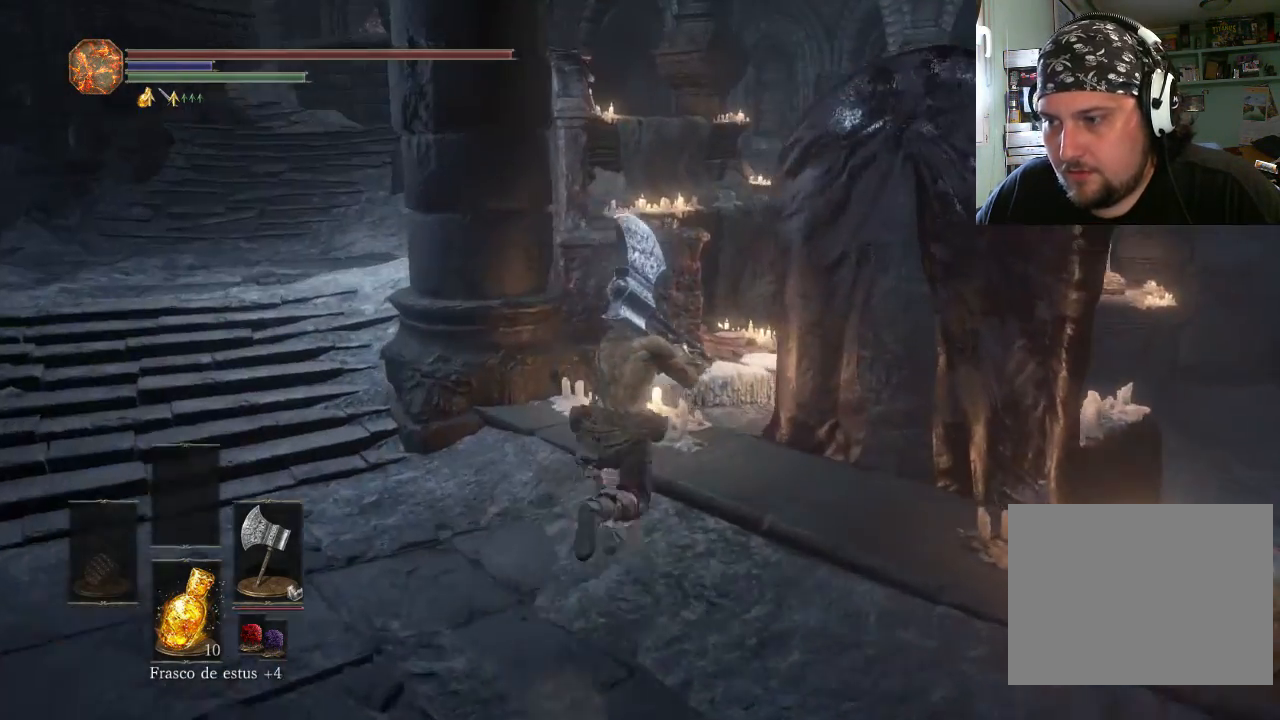
{"buttons": [], "left_stick": "left", "right_stick": "center", "events": [[133, "left_stick", "up"], [233, "left_stick", "up-left"], [367, "right_stick", "up-left"], [467, "right_stick", "center"], [500, "left_stick", "left"]]}